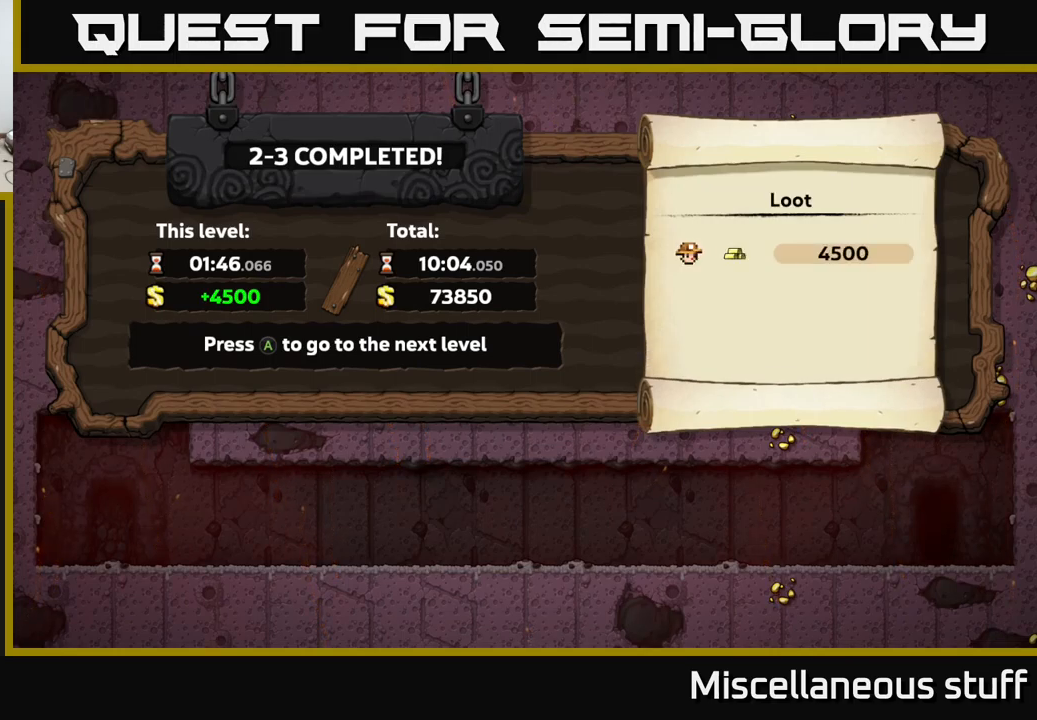
Gameplay with a controller (Xbox layout); each line is a JSON object with the inputs held at the frame after it. "events" lists button and stick changes between this image and that frame as [ms after this image, input, new state], when the widget could be followed in between. Not read: right_stick.
{"buttons": ["A"], "left_stick": "center", "events": [[500, "A", "down"]]}
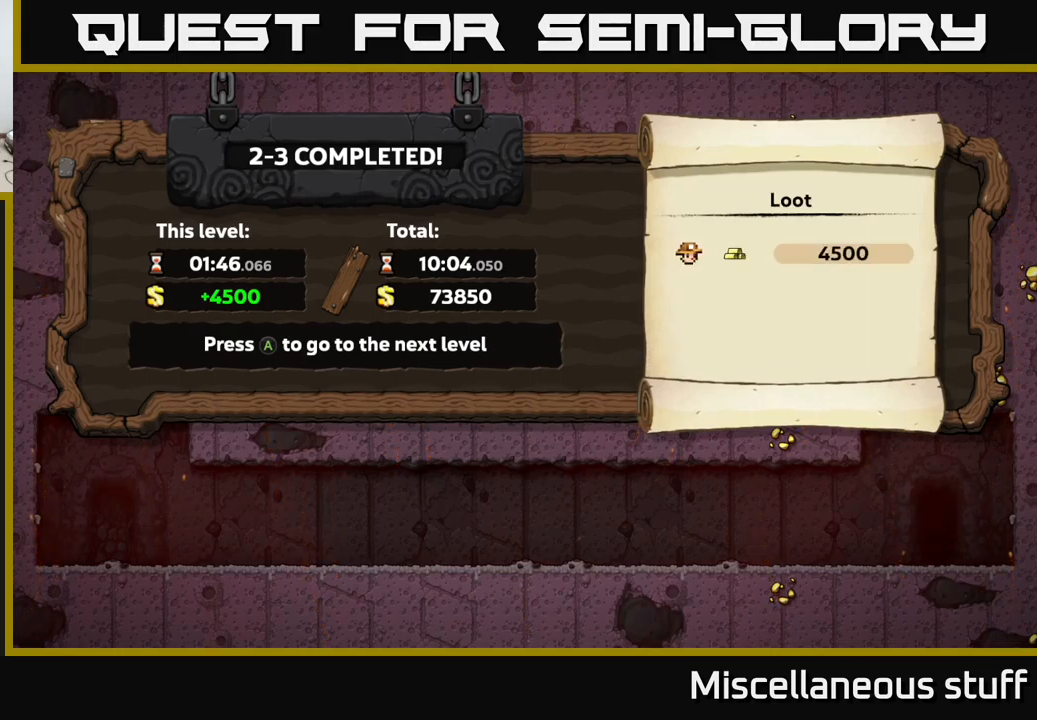
{"buttons": [], "left_stick": "center", "events": [[100, "A", "up"]]}
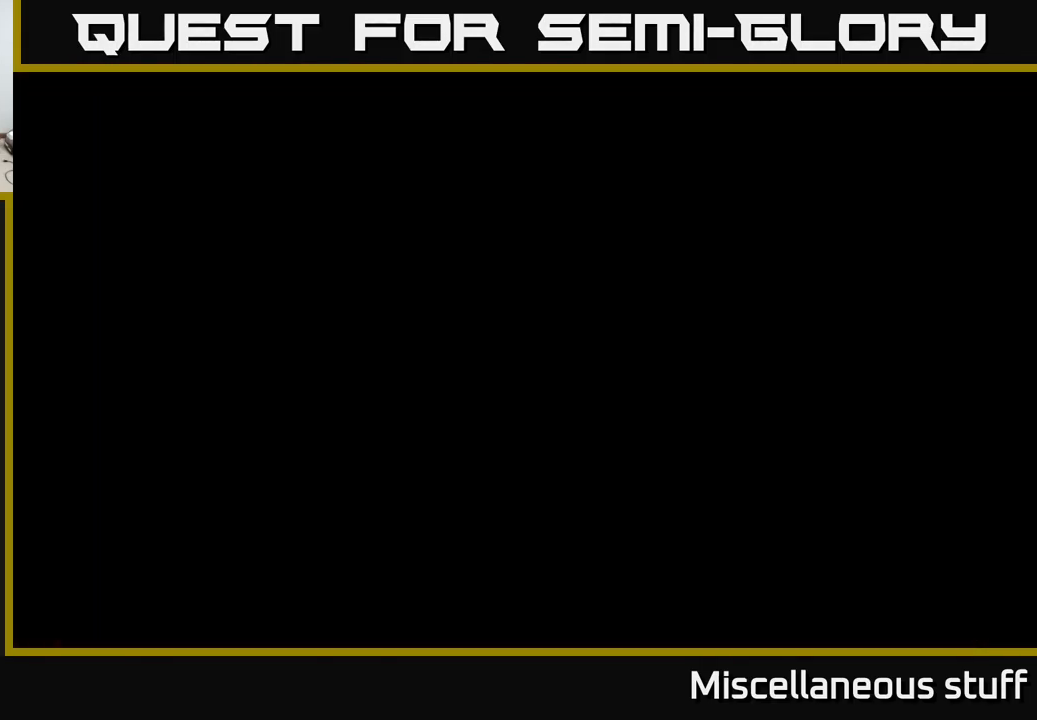
{"buttons": [], "left_stick": "center", "events": []}
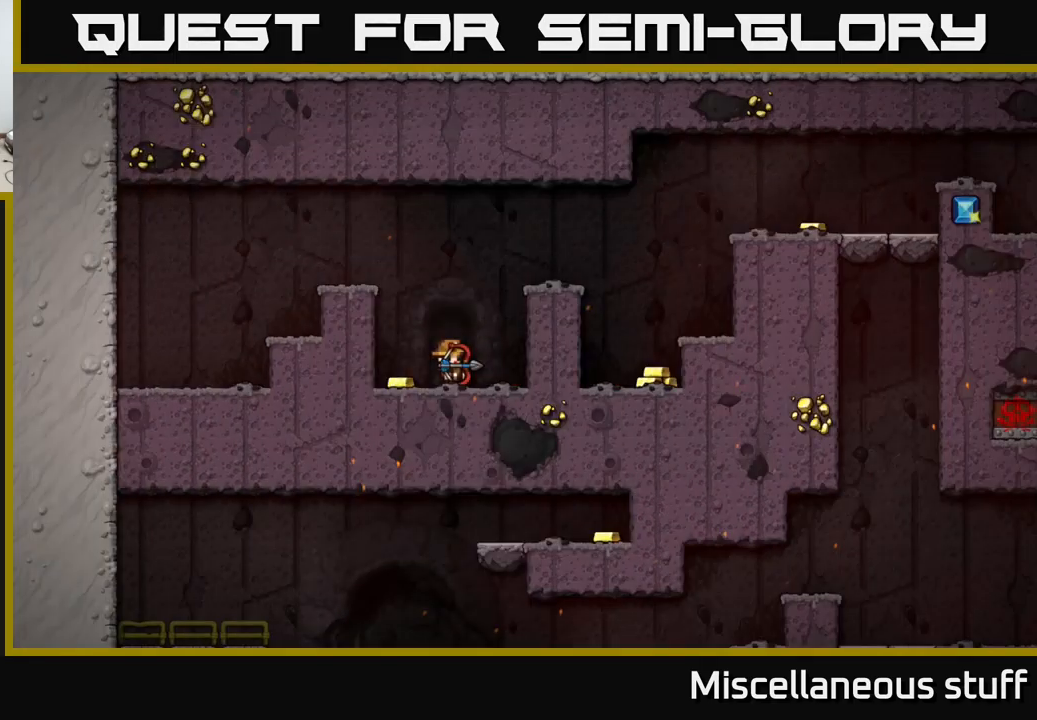
{"buttons": [], "left_stick": "center", "events": [[267, "DPAD_LEFT", "down"], [483, "DPAD_LEFT", "up"]]}
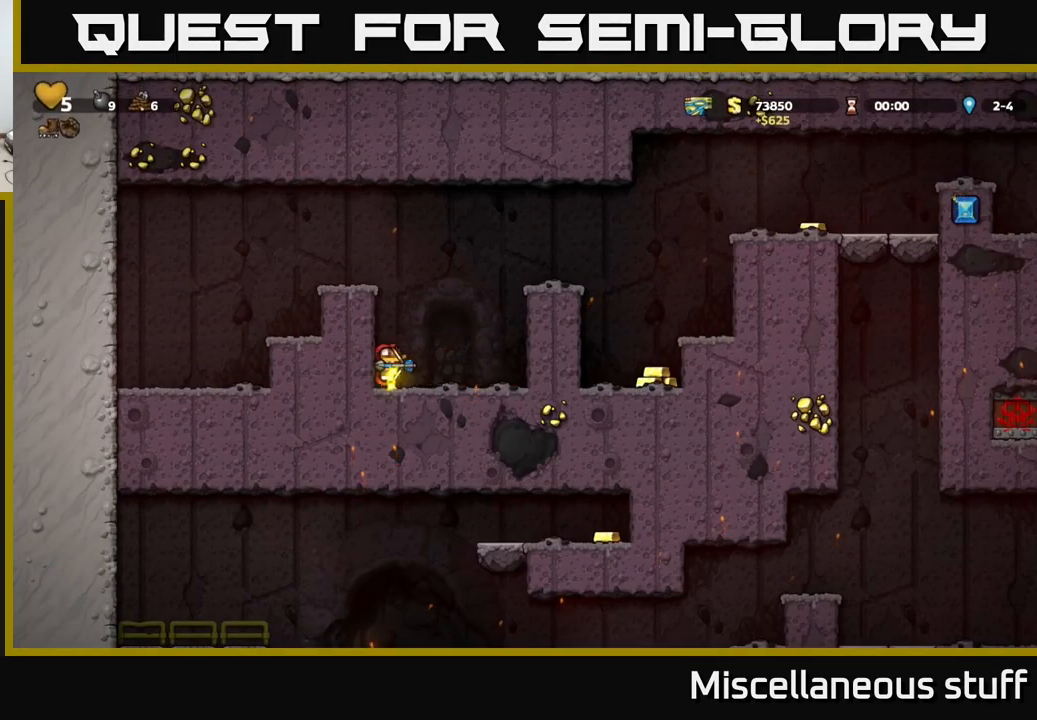
{"buttons": ["A", "DPAD_RIGHT"], "left_stick": "center", "events": [[50, "DPAD_RIGHT", "down"], [183, "A", "down"], [317, "A", "up"], [500, "A", "down"]]}
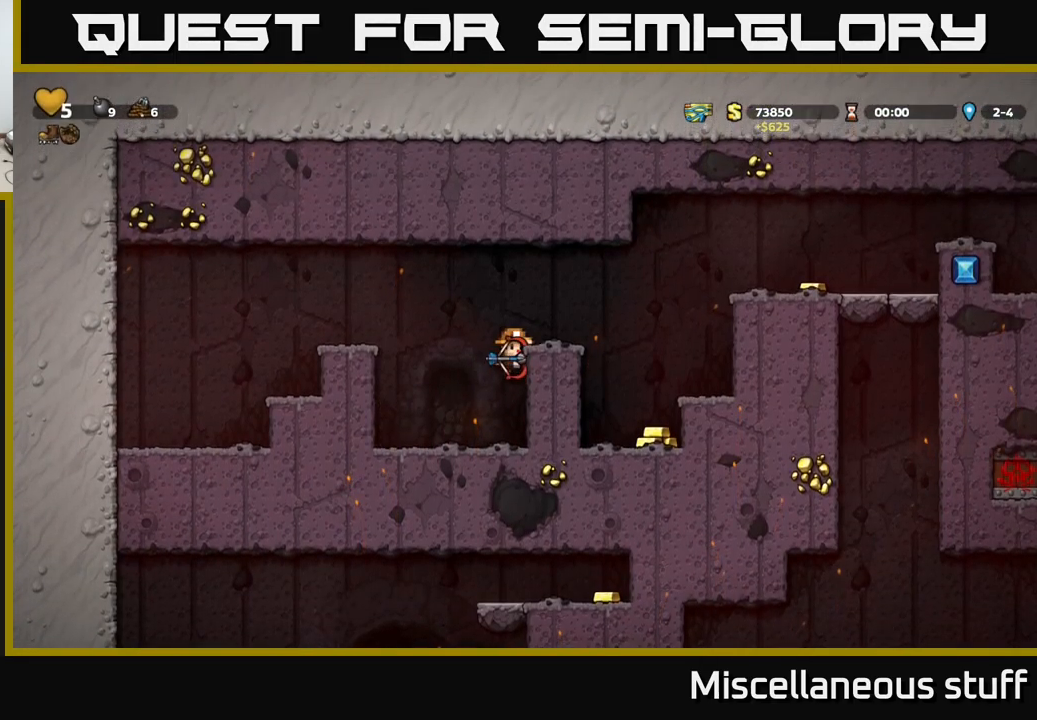
{"buttons": [], "left_stick": "center", "events": [[183, "A", "up"], [367, "DPAD_RIGHT", "up"]]}
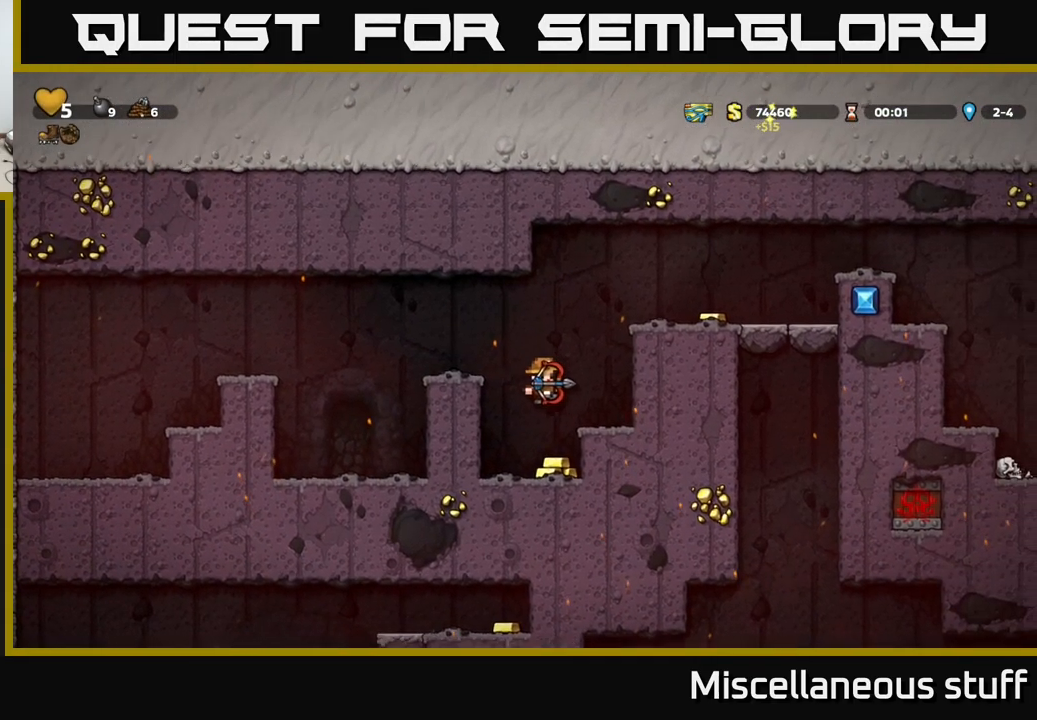
{"buttons": ["DPAD_RIGHT"], "left_stick": "center", "events": [[267, "A", "down"], [267, "DPAD_RIGHT", "down"], [367, "A", "up"]]}
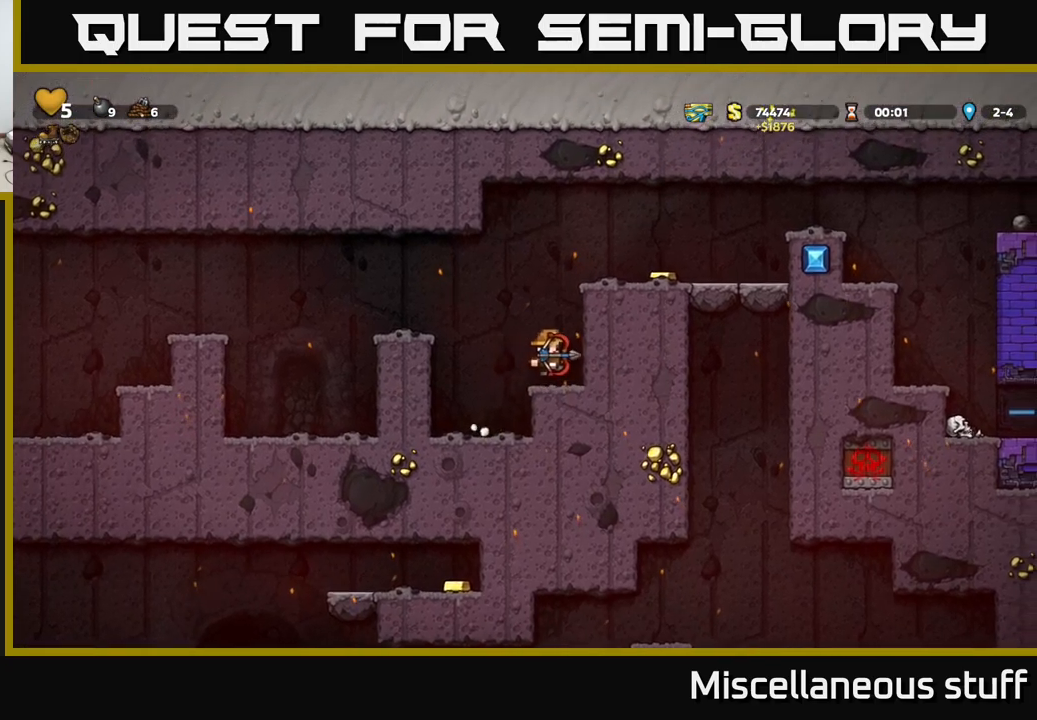
{"buttons": ["DPAD_RIGHT"], "left_stick": "center", "events": [[17, "DPAD_RIGHT", "up"], [200, "A", "down"], [250, "DPAD_RIGHT", "down"], [334, "A", "up"]]}
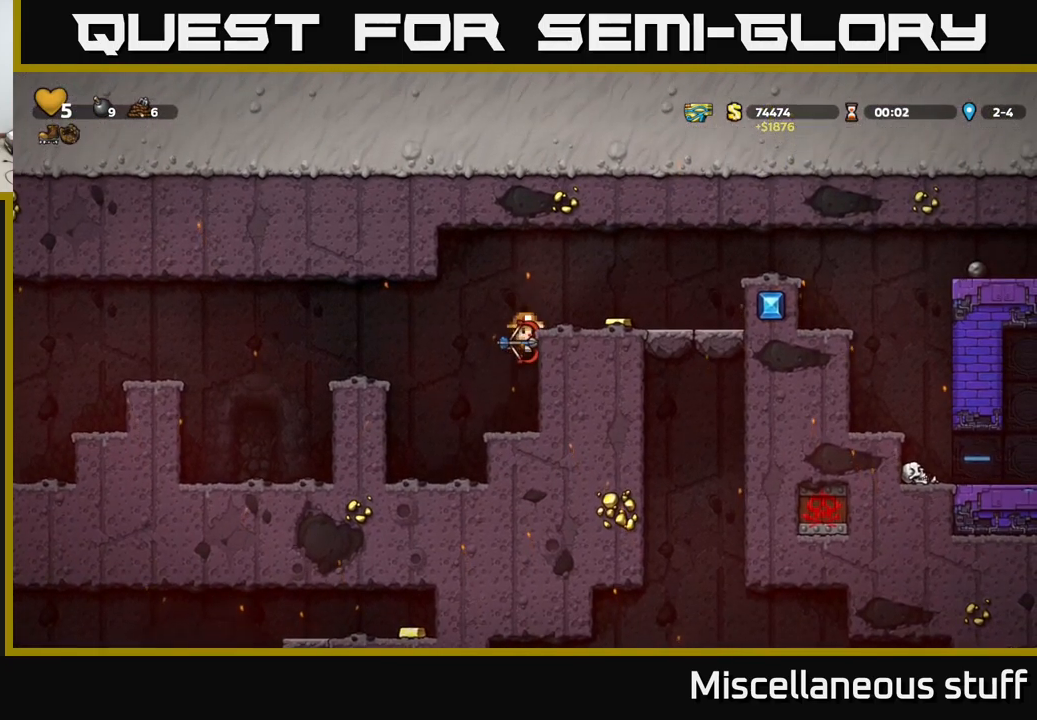
{"buttons": ["DPAD_RIGHT"], "left_stick": "center", "events": [[34, "A", "down"], [117, "A", "up"], [184, "DPAD_RIGHT", "up"], [334, "DPAD_RIGHT", "down"]]}
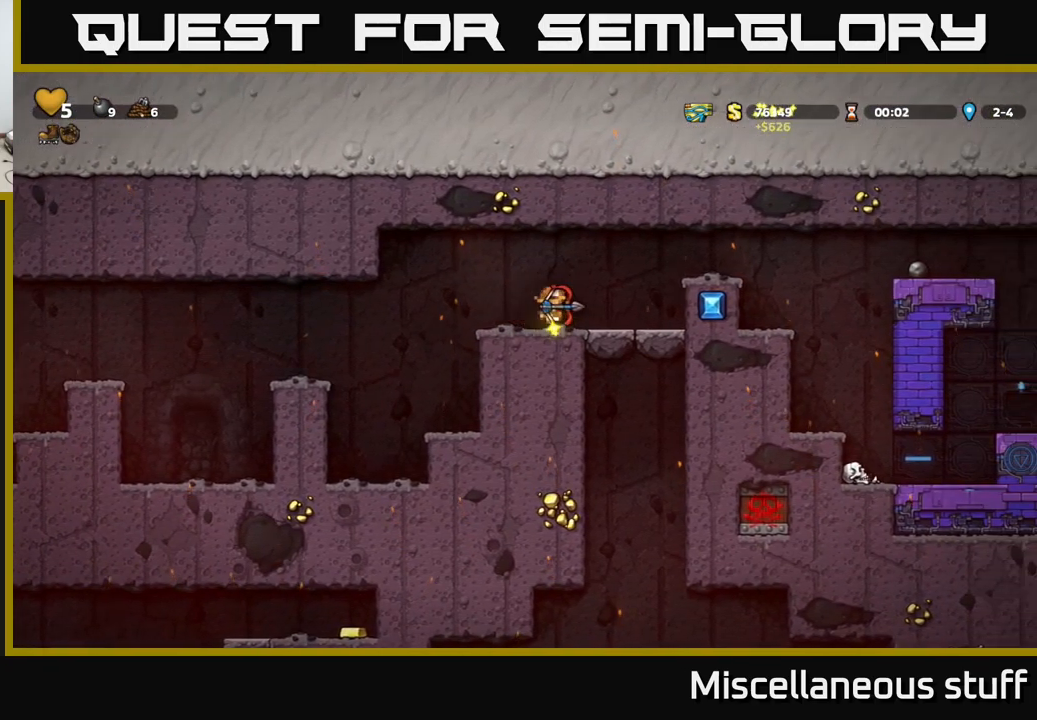
{"buttons": ["A"], "left_stick": "center", "events": [[84, "A", "down"], [267, "A", "up"], [400, "DPAD_RIGHT", "up"], [467, "A", "down"]]}
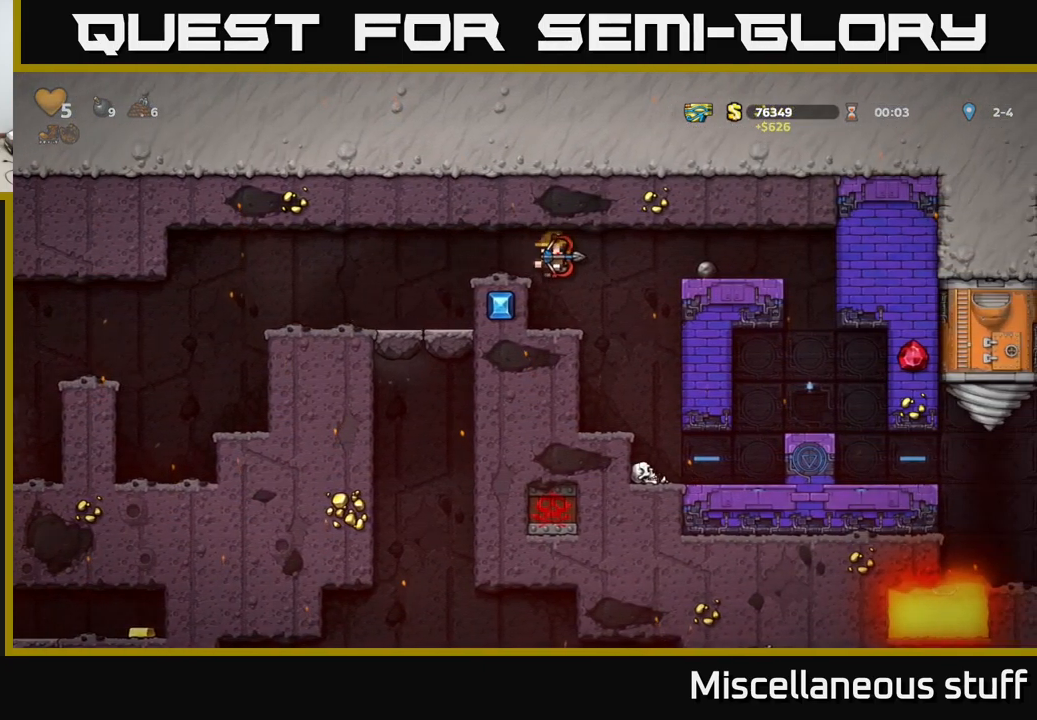
{"buttons": ["A", "DPAD_RIGHT"], "left_stick": "center", "events": [[100, "A", "up"], [400, "DPAD_RIGHT", "down"], [500, "A", "down"]]}
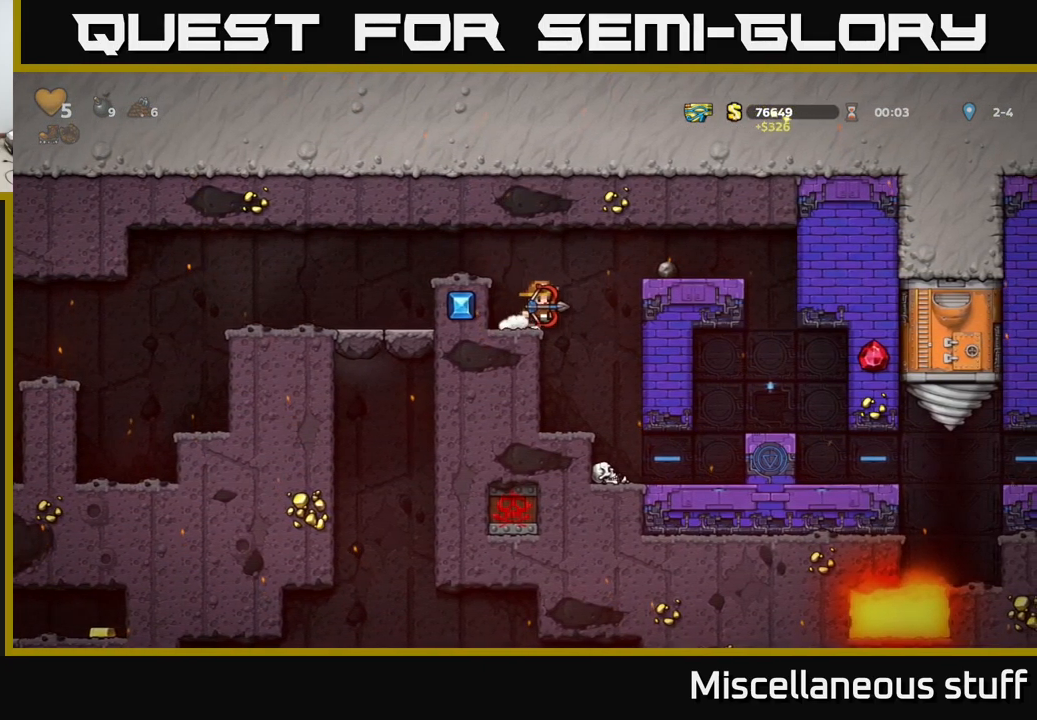
{"buttons": [], "left_stick": "center", "events": [[200, "A", "up"], [400, "DPAD_RIGHT", "up"]]}
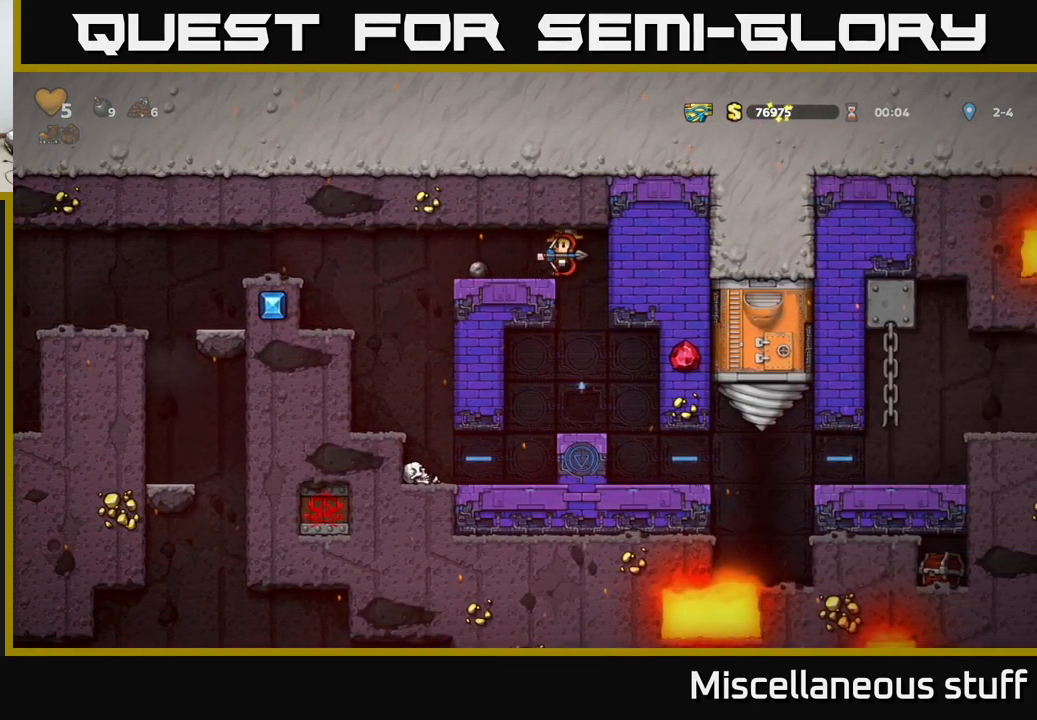
{"buttons": [], "left_stick": "center", "events": [[134, "DPAD_RIGHT", "down"], [184, "DPAD_RIGHT", "up"]]}
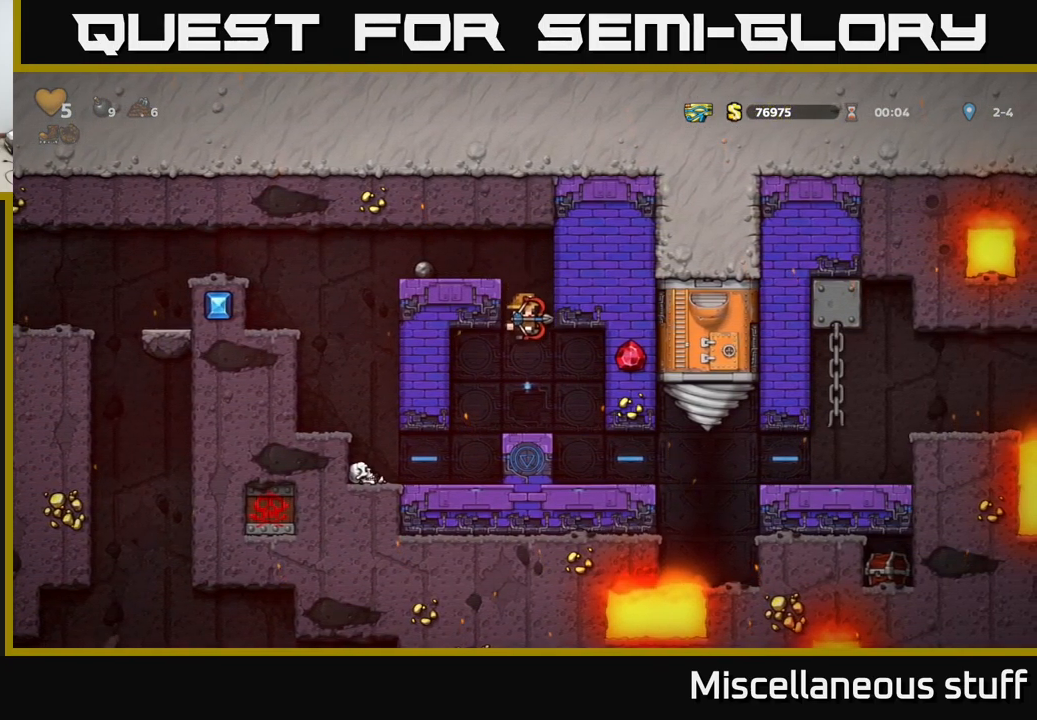
{"buttons": [], "left_stick": "center", "events": [[217, "DPAD_RIGHT", "down"], [384, "DPAD_RIGHT", "up"]]}
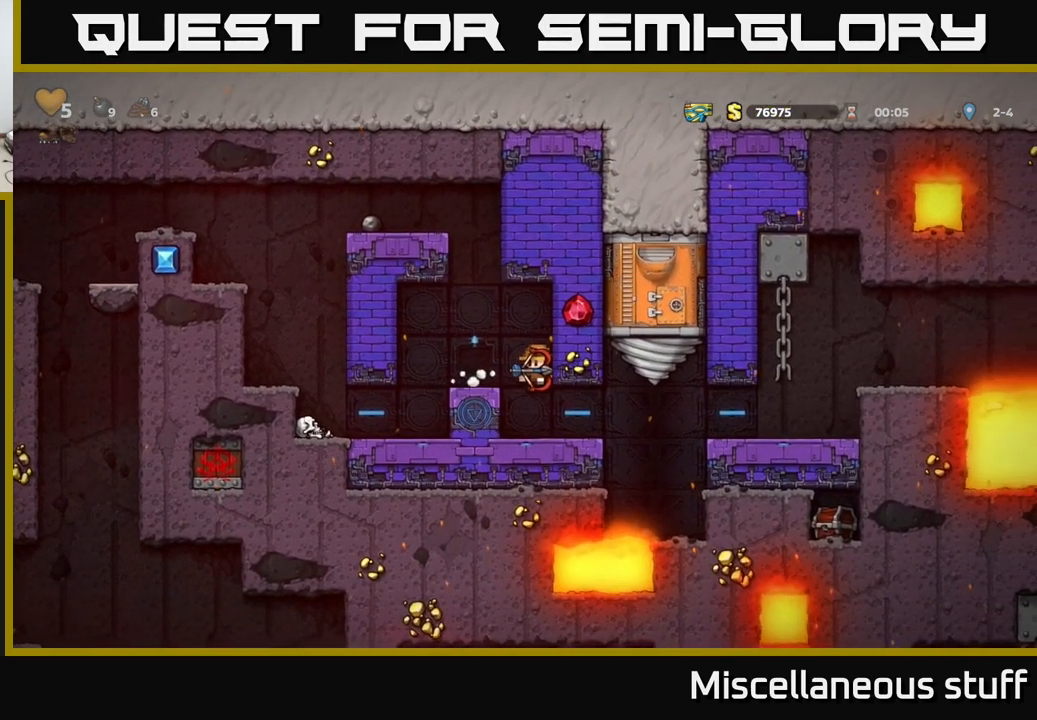
{"buttons": ["DPAD_RIGHT"], "left_stick": "center", "events": [[317, "DPAD_RIGHT", "down"]]}
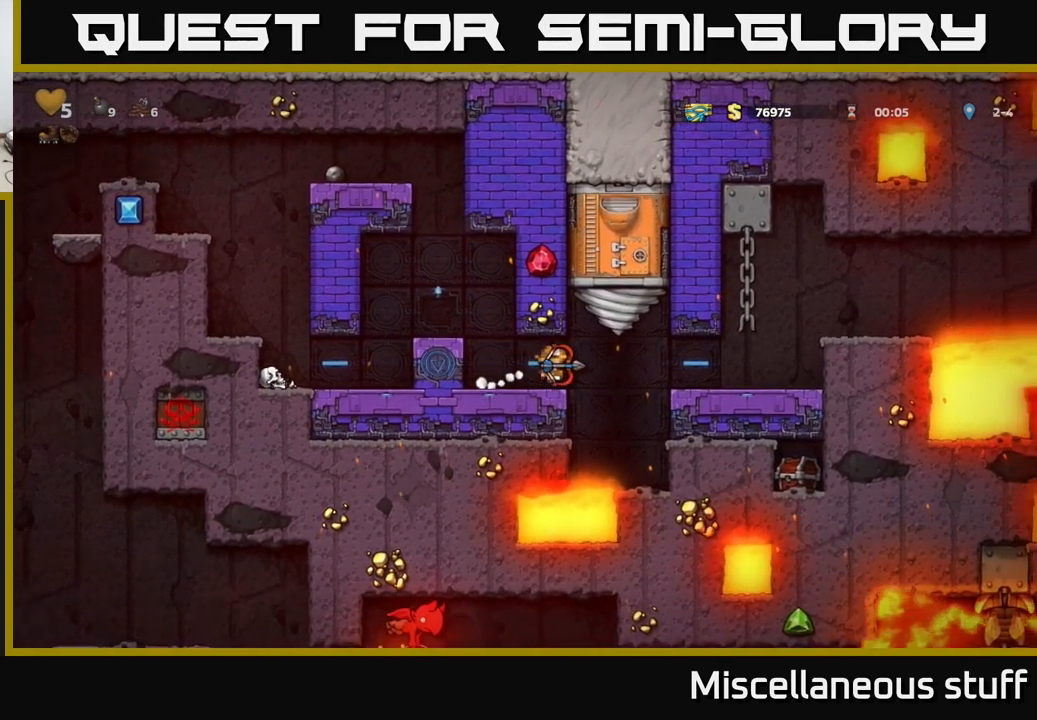
{"buttons": ["A", "DPAD_RIGHT"], "left_stick": "center", "events": [[434, "A", "down"]]}
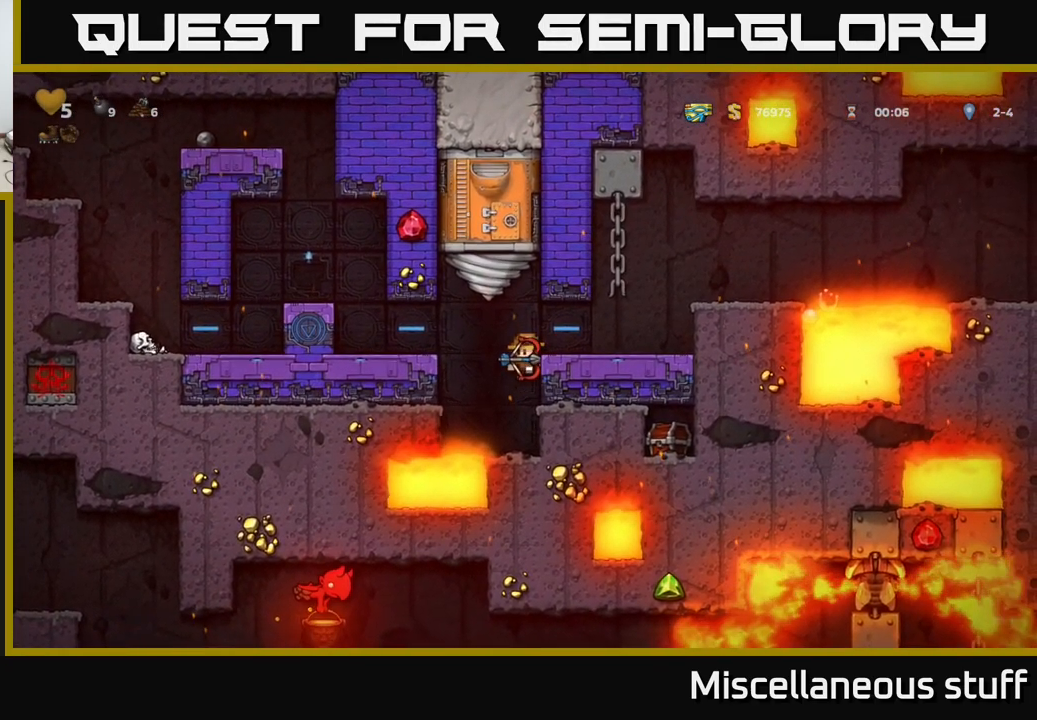
{"buttons": ["A"], "left_stick": "center", "events": [[84, "A", "up"], [416, "DPAD_RIGHT", "up"], [450, "A", "down"]]}
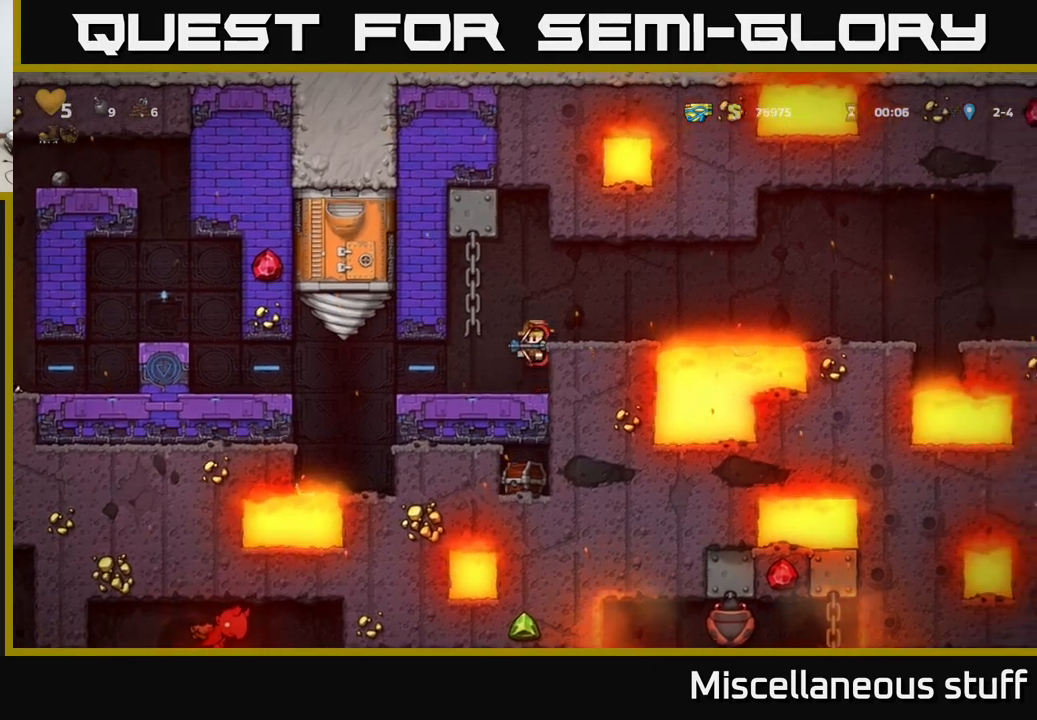
{"buttons": ["DPAD_DOWN"], "left_stick": "center", "events": [[67, "A", "up"], [67, "DPAD_RIGHT", "down"], [167, "DPAD_RIGHT", "up"], [434, "DPAD_DOWN", "down"]]}
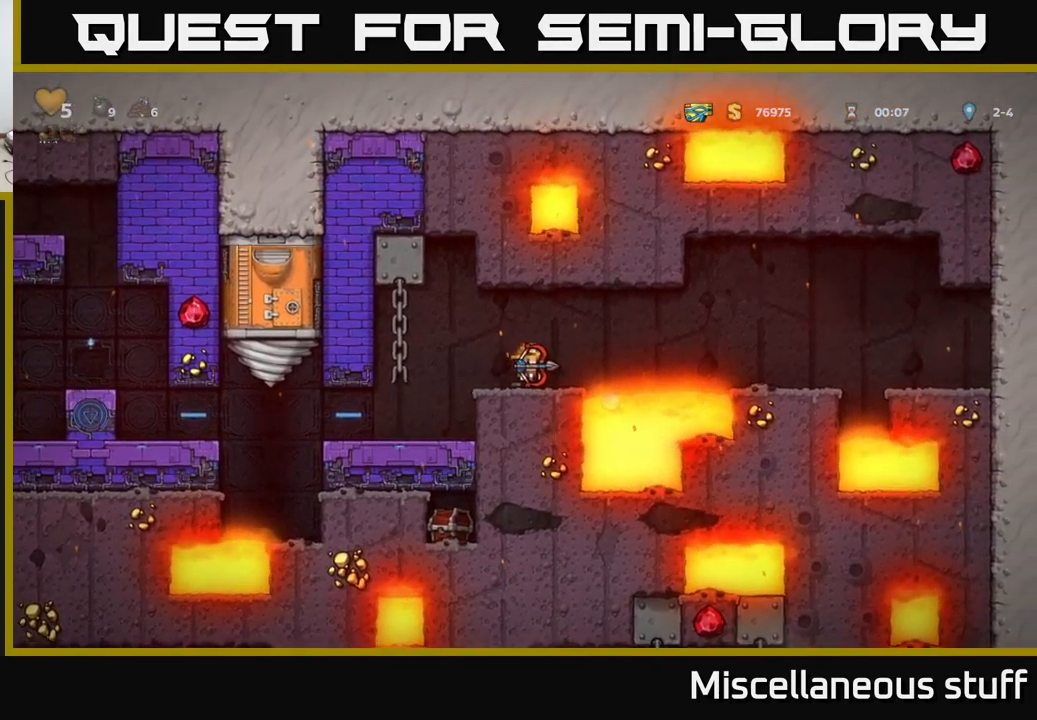
{"buttons": ["DPAD_LEFT"], "left_stick": "center", "events": [[300, "DPAD_DOWN", "up"], [317, "DPAD_LEFT", "down"]]}
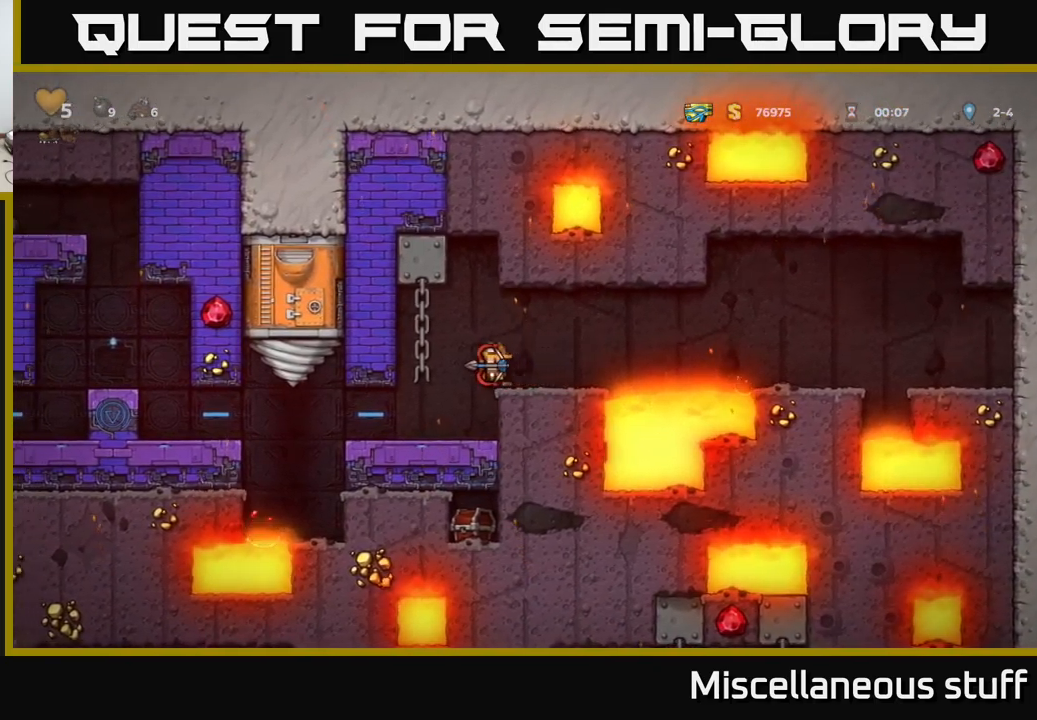
{"buttons": ["DPAD_DOWN"], "left_stick": "center", "events": [[67, "DPAD_LEFT", "up"], [167, "DPAD_DOWN", "down"]]}
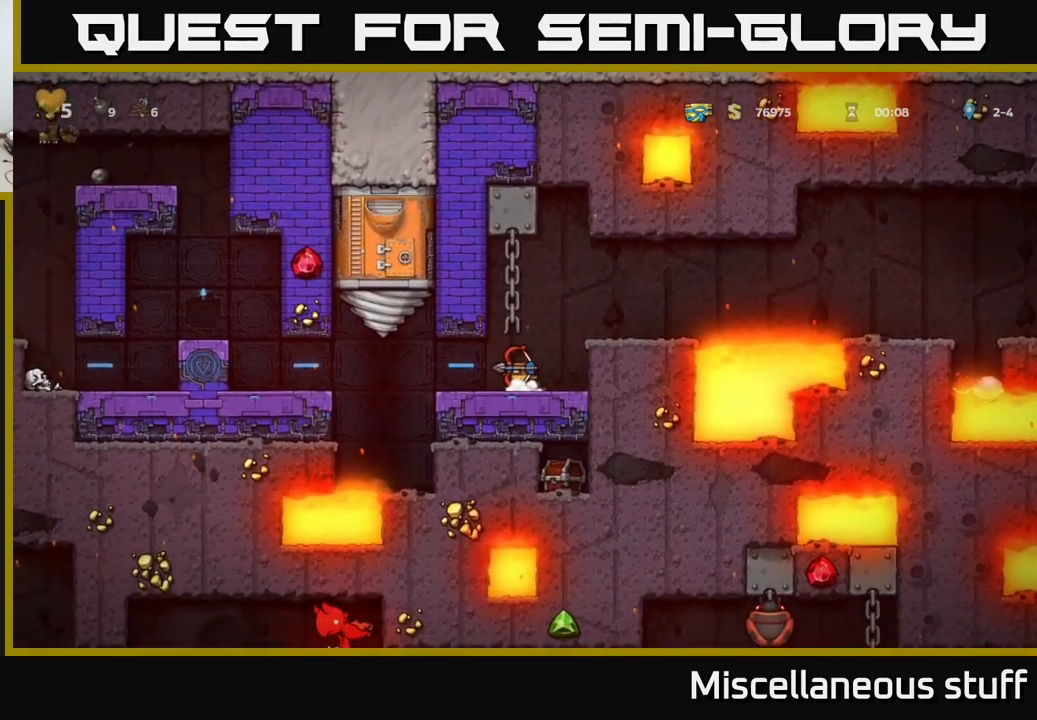
{"buttons": ["DPAD_DOWN"], "left_stick": "center", "events": []}
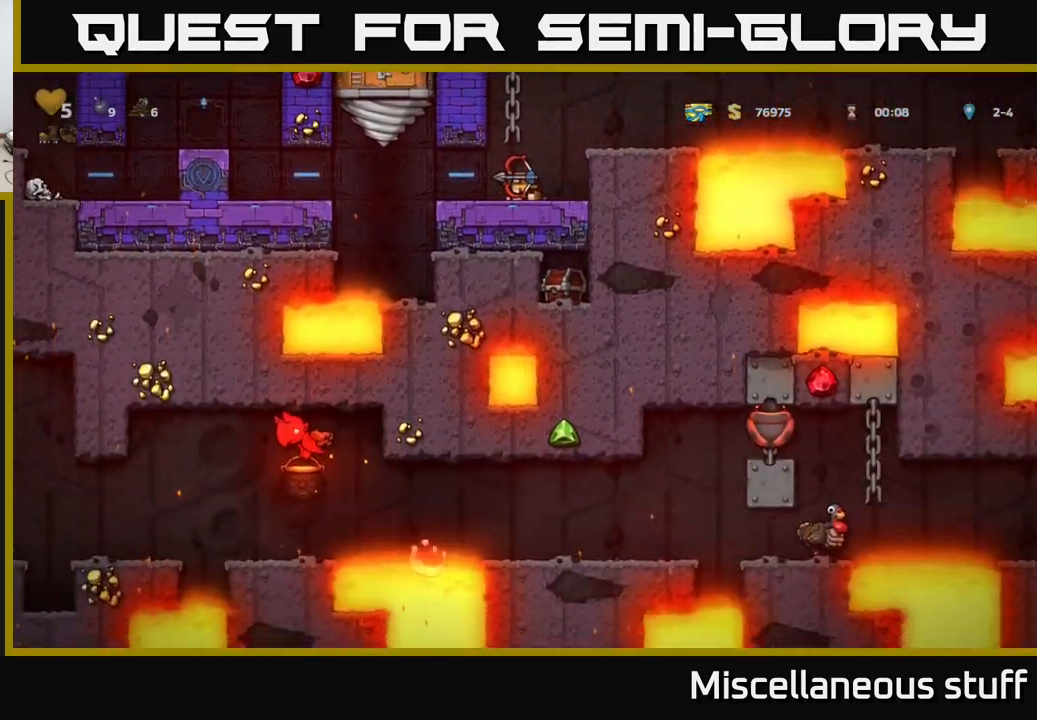
{"buttons": ["DPAD_DOWN"], "left_stick": "center", "events": []}
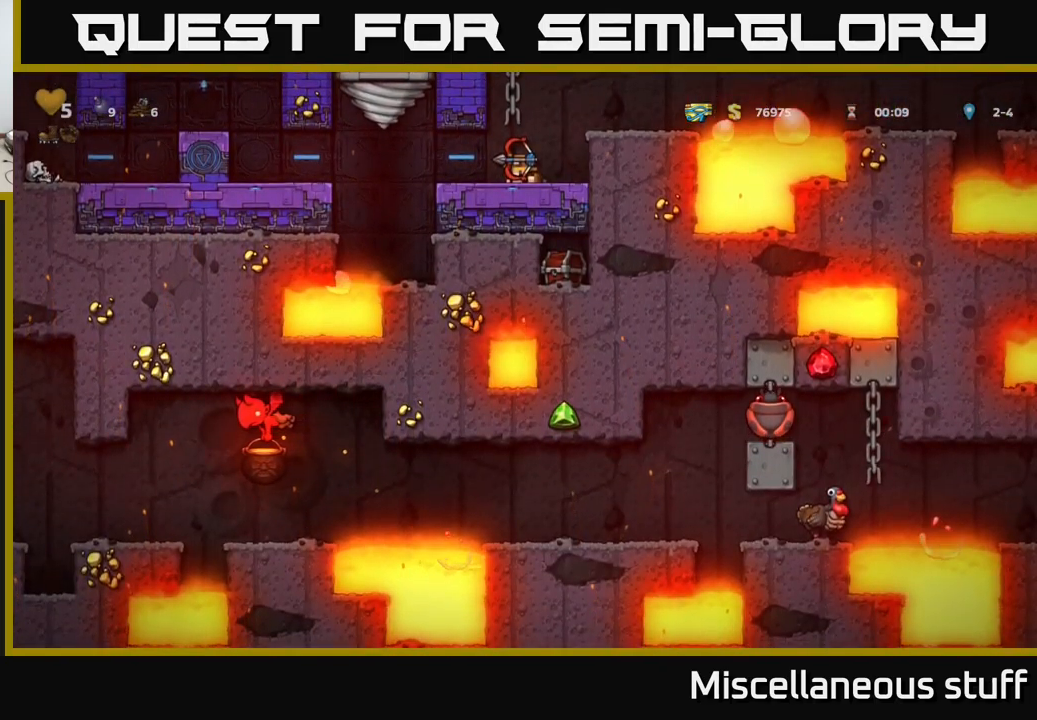
{"buttons": ["DPAD_DOWN"], "left_stick": "center", "events": []}
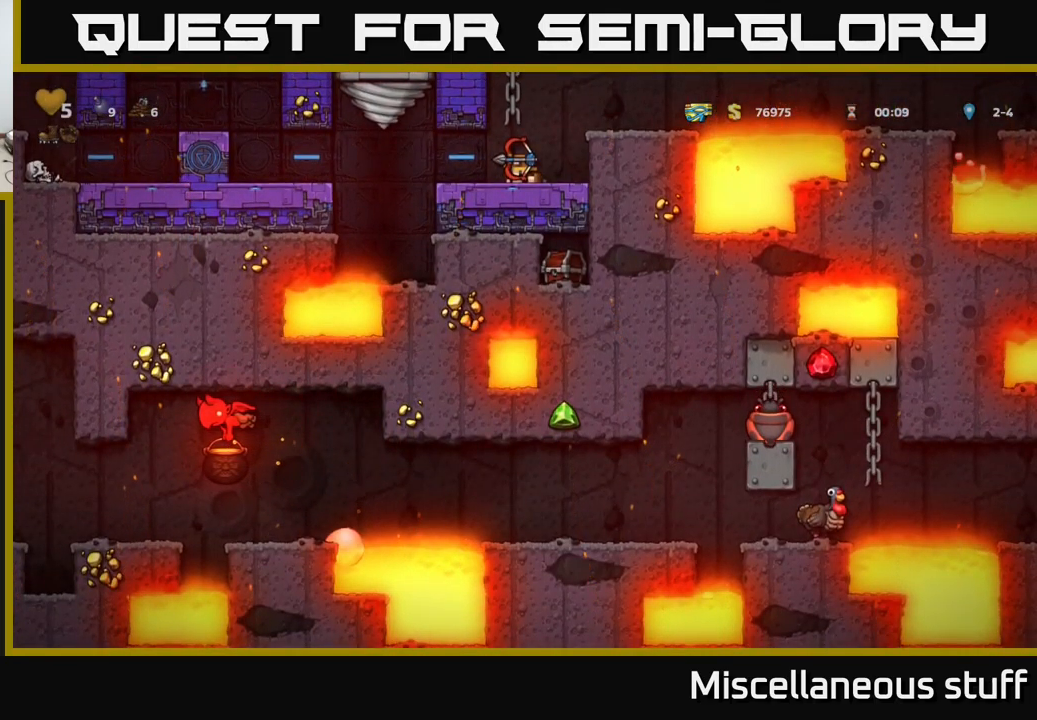
{"buttons": ["DPAD_RIGHT"], "left_stick": "center", "events": [[200, "DPAD_DOWN", "up"], [384, "DPAD_RIGHT", "down"]]}